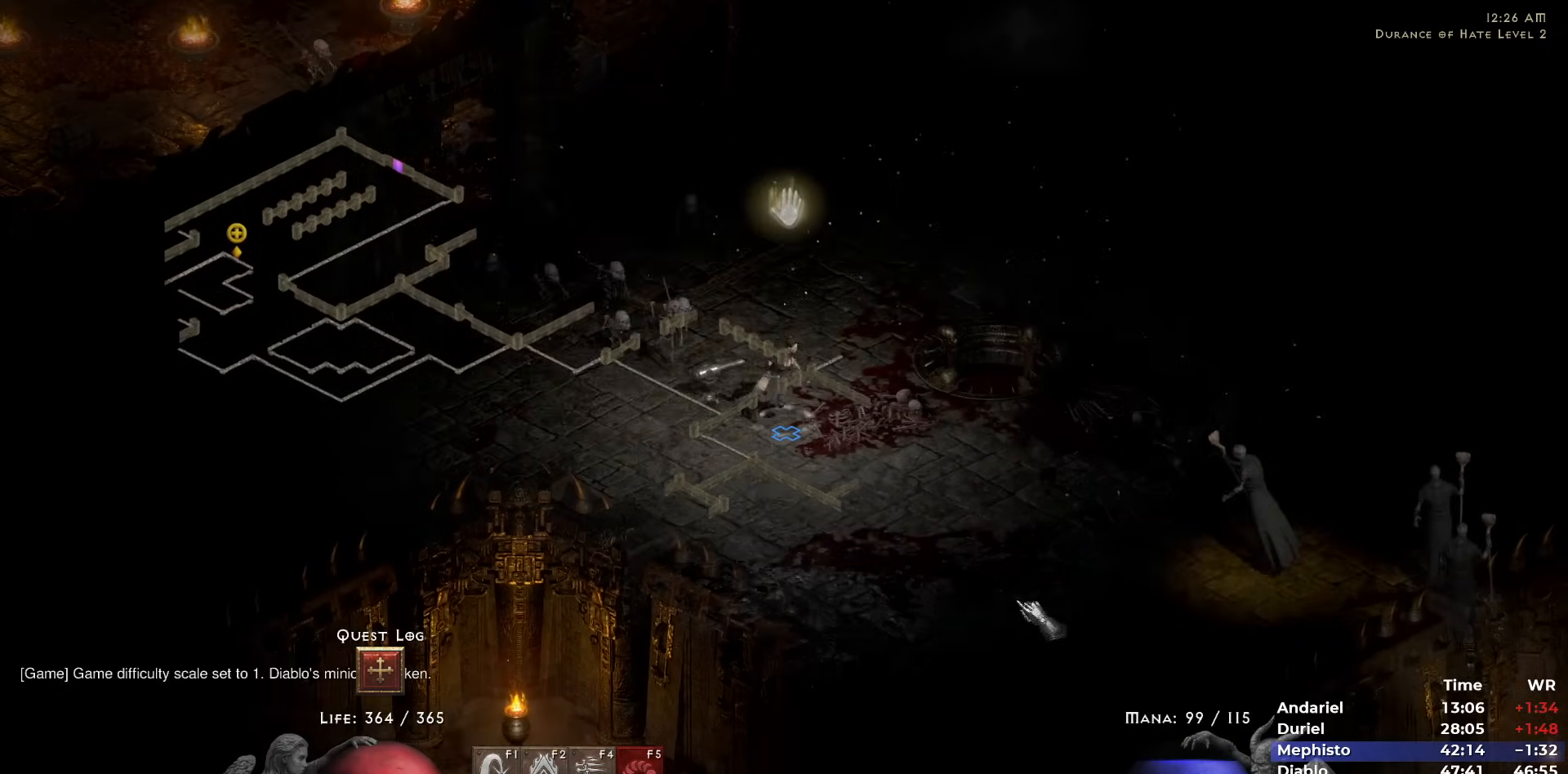
Gameplay with keyboard and mouse; each line is a JSON object with the keys and mouse buttons held at the frame after it. "events" lists presses ("down") and releases ("up") of "1", "2", "3", "4", "5", "b", "c", "ctrl", "escape", "h", "i", "n", "q", "r", "return", "shift", "space", "t", "tab", "v", "w", "y", "mouse_left" and "mouse_right" between this image and that frame as [ms after this image, input, new state], when the widget could be followed in between. "mouse_left", "mouse_right" = the "left", "right" buttons of the "mouse" list. No other keys are recorded. Mouse movement is not recorded.
{"keys": [], "mouse": ["right"], "events": [[50, "mouse_left", "down"], [150, "mouse_left", "up"], [183, "mouse_left", "down"], [333, "mouse_left", "up"], [433, "mouse_right", "down"]]}
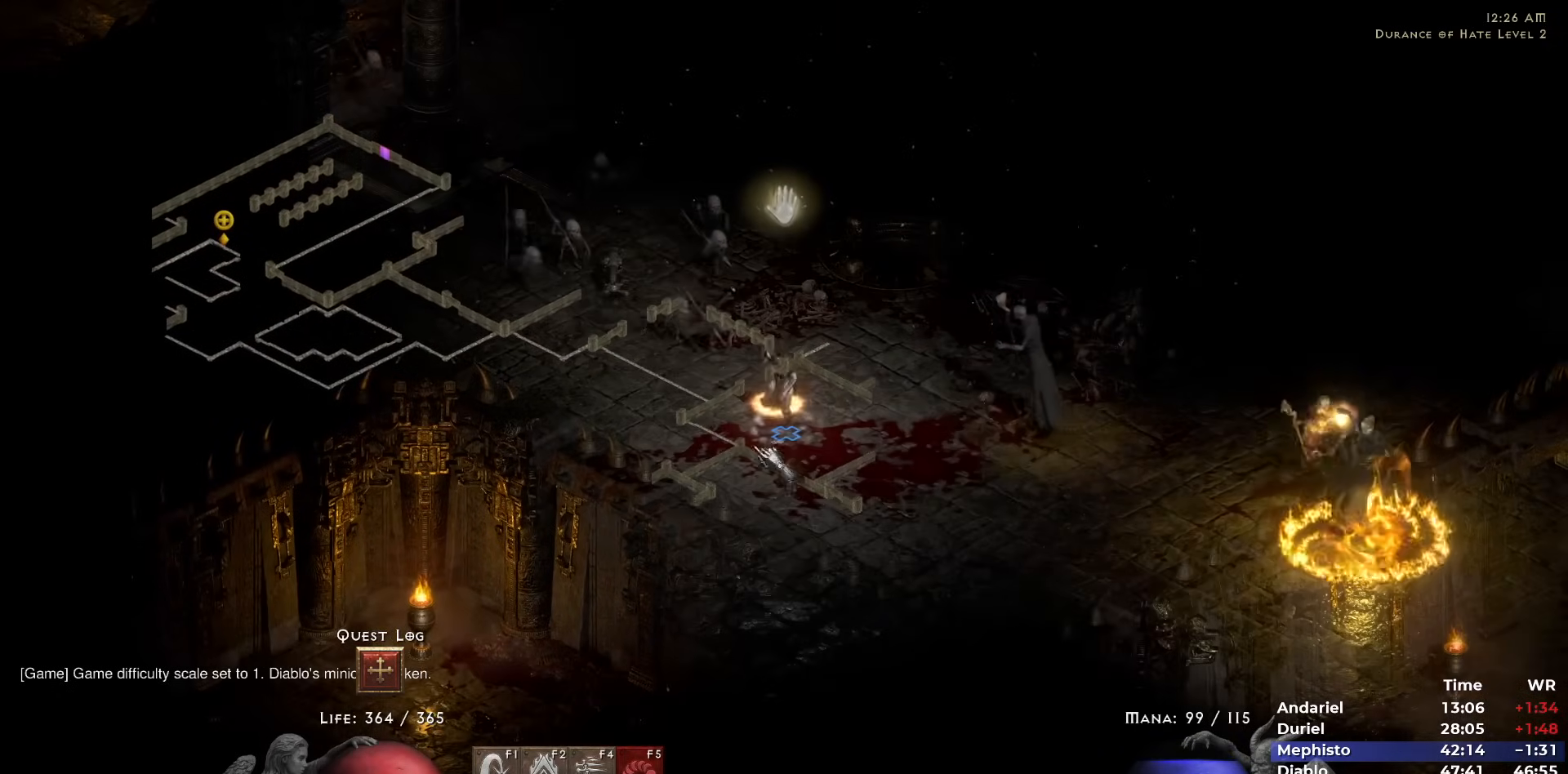
{"keys": [], "mouse": ["left"], "events": [[17, "mouse_right", "up"], [117, "mouse_left", "down"], [217, "mouse_left", "up"], [300, "mouse_left", "down"], [400, "mouse_left", "up"], [433, "mouse_left", "down"]]}
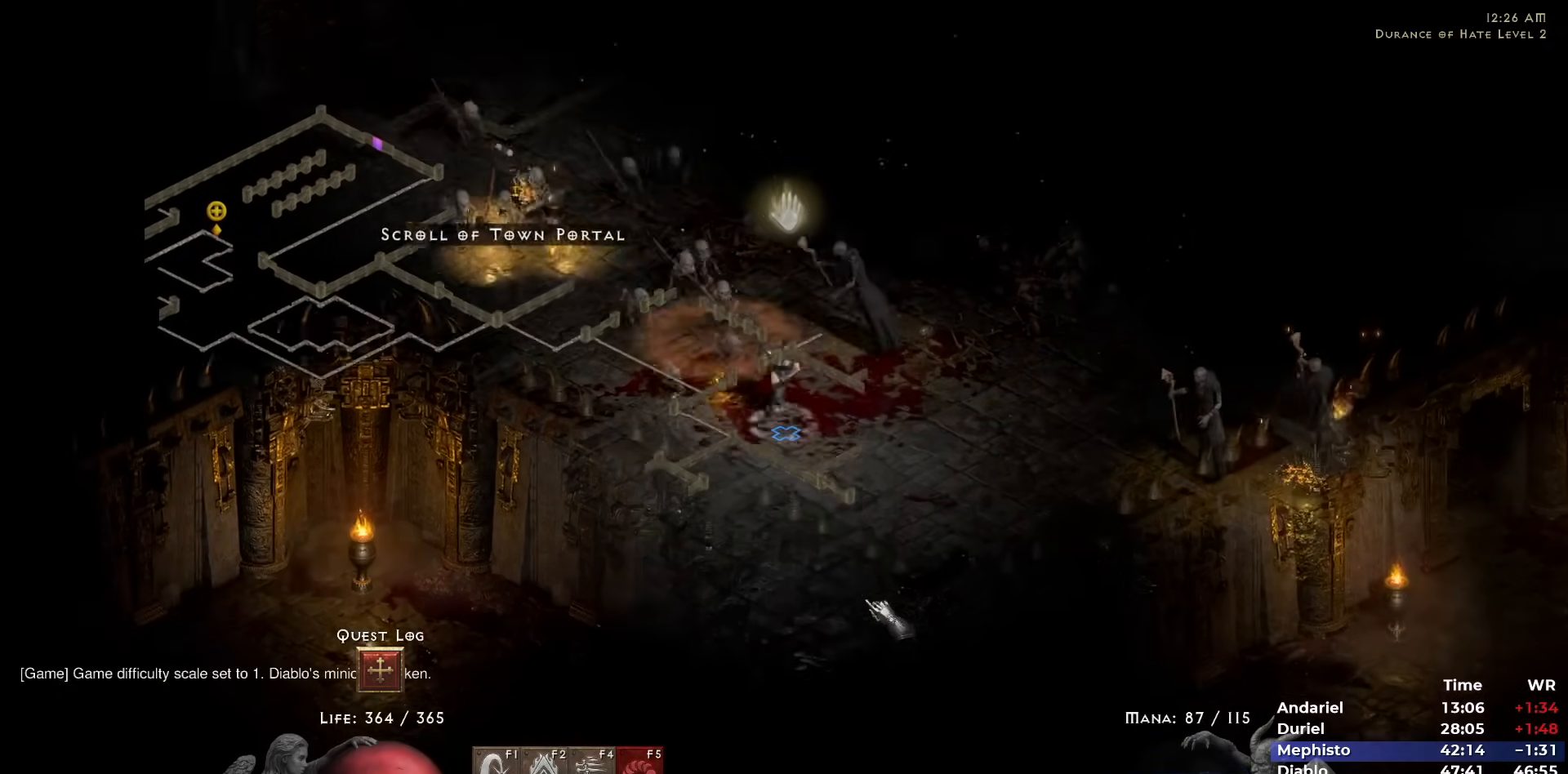
{"keys": [], "mouse": [], "events": [[83, "mouse_left", "up"], [133, "mouse_left", "down"], [217, "mouse_left", "up"], [267, "w", "down"], [367, "w", "up"]]}
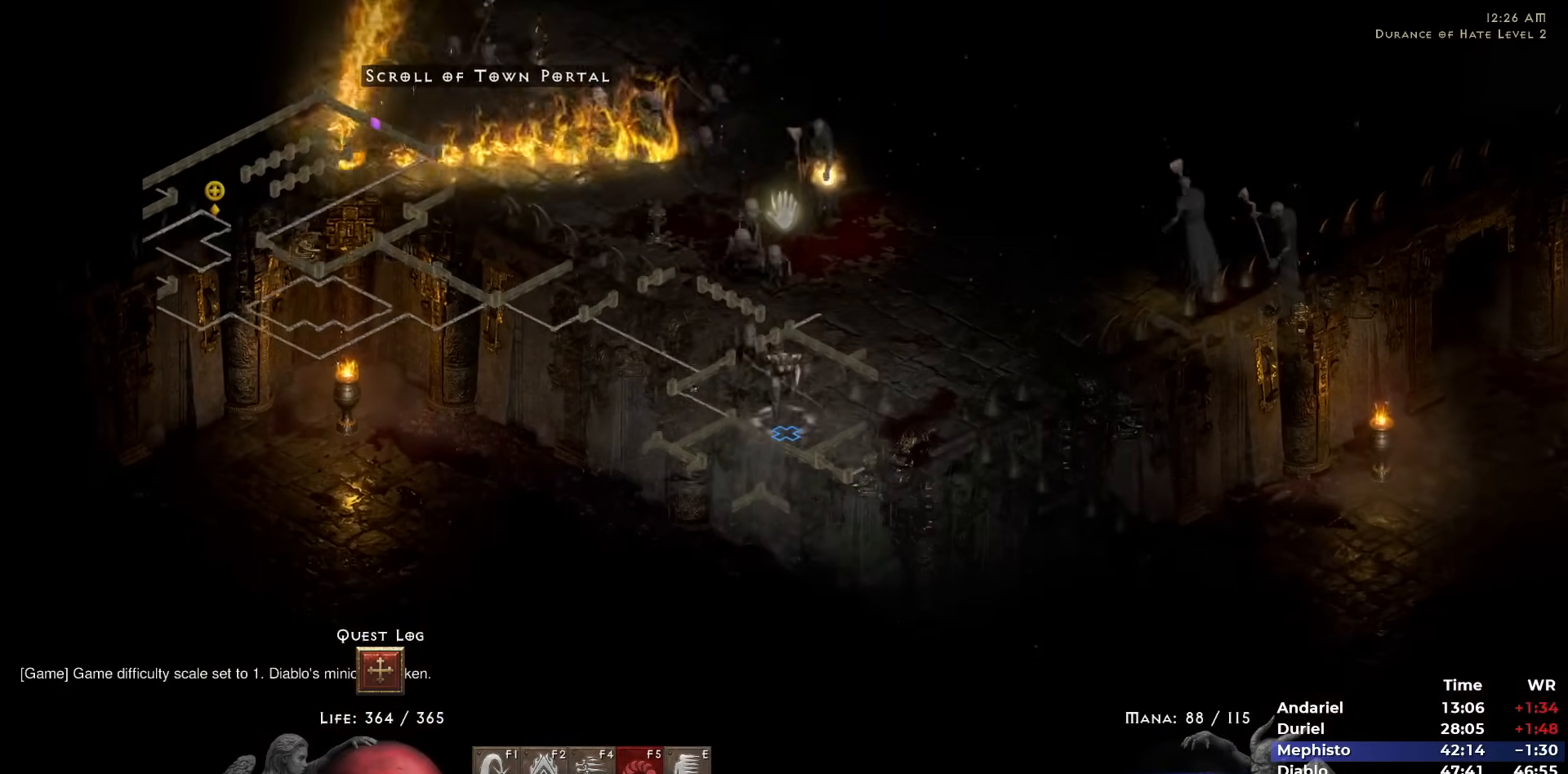
{"keys": ["5"], "mouse": [], "events": [[50, "mouse_right", "down"], [233, "mouse_right", "up"], [333, "5", "down"], [433, "5", "up"], [467, "5", "down"]]}
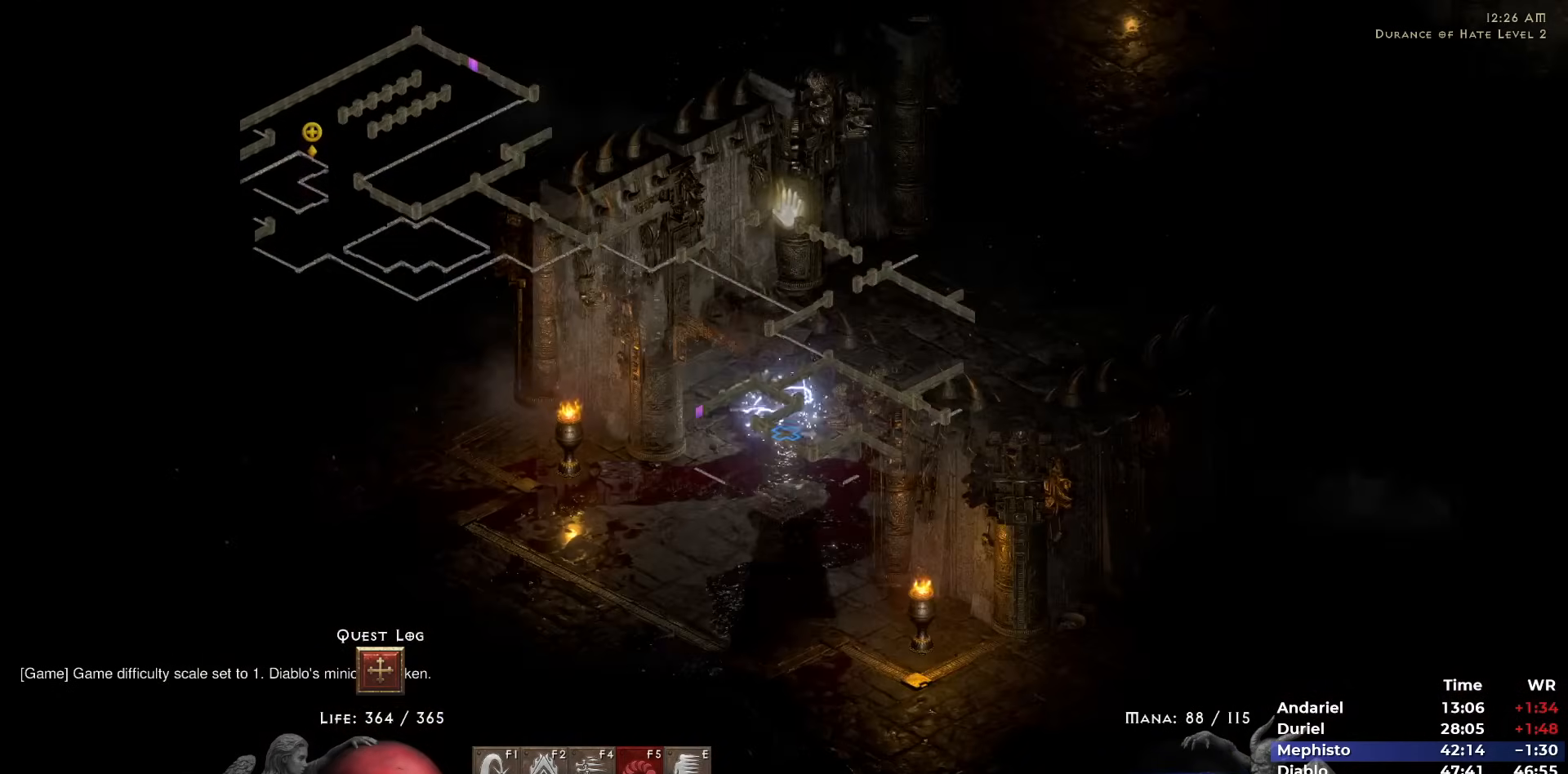
{"keys": ["w"], "mouse": [], "events": [[67, "5", "up"], [117, "5", "down"], [200, "5", "up"], [250, "5", "down"], [350, "5", "up"], [400, "mouse_left", "down"], [433, "mouse_left", "up"], [483, "w", "down"]]}
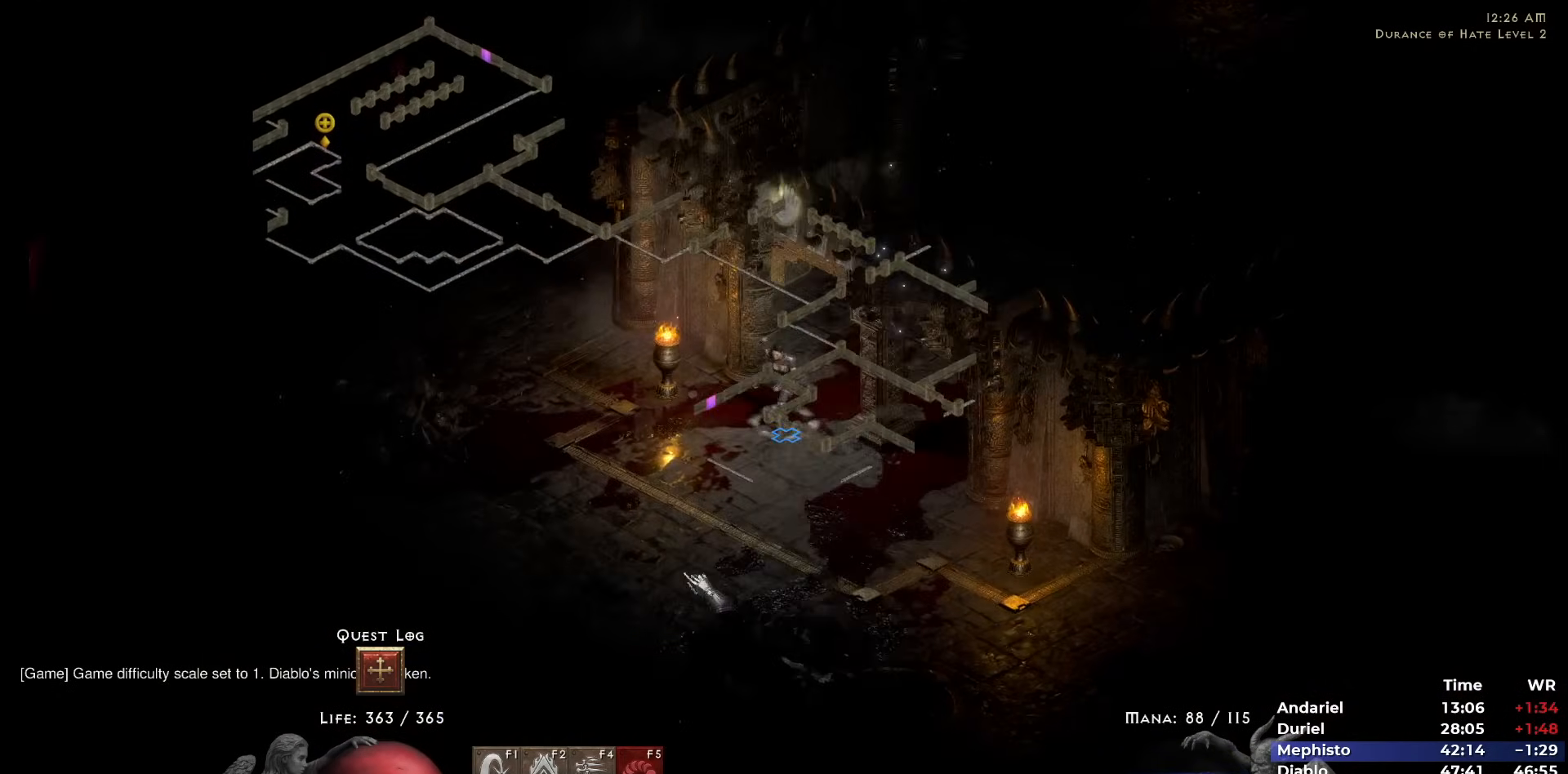
{"keys": [], "mouse": ["left"], "events": [[83, "w", "up"], [133, "mouse_left", "down"], [267, "mouse_left", "up"], [367, "return", "down"], [417, "return", "up"], [450, "mouse_left", "down"]]}
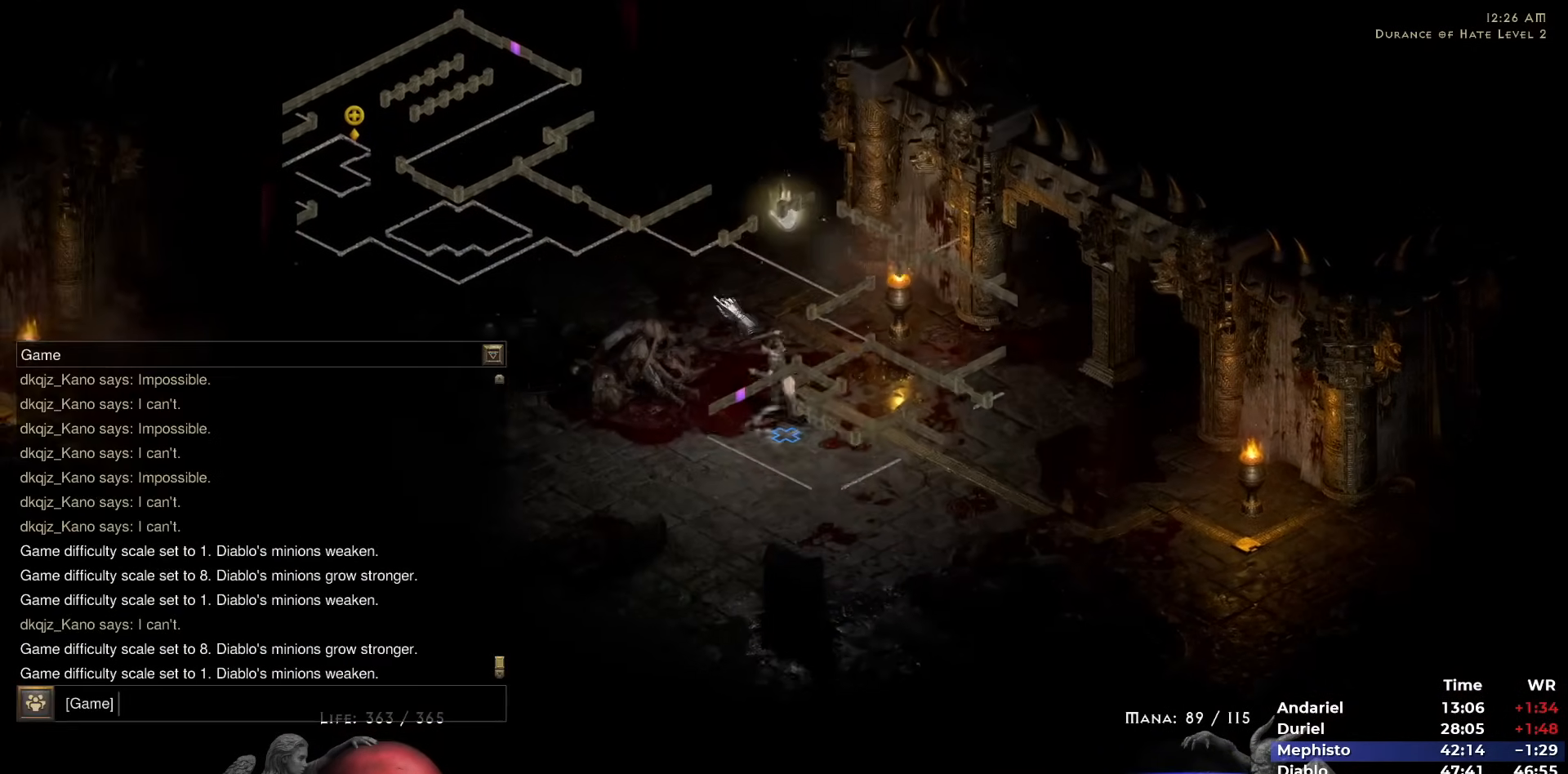
{"keys": [], "mouse": [], "events": [[50, "mouse_left", "up"], [150, "mouse_left", "down"], [183, "ctrl", "down"], [233, "mouse_left", "up"], [233, "v", "down"], [283, "ctrl", "up"], [333, "mouse_left", "down"], [333, "v", "up"], [433, "mouse_left", "up"]]}
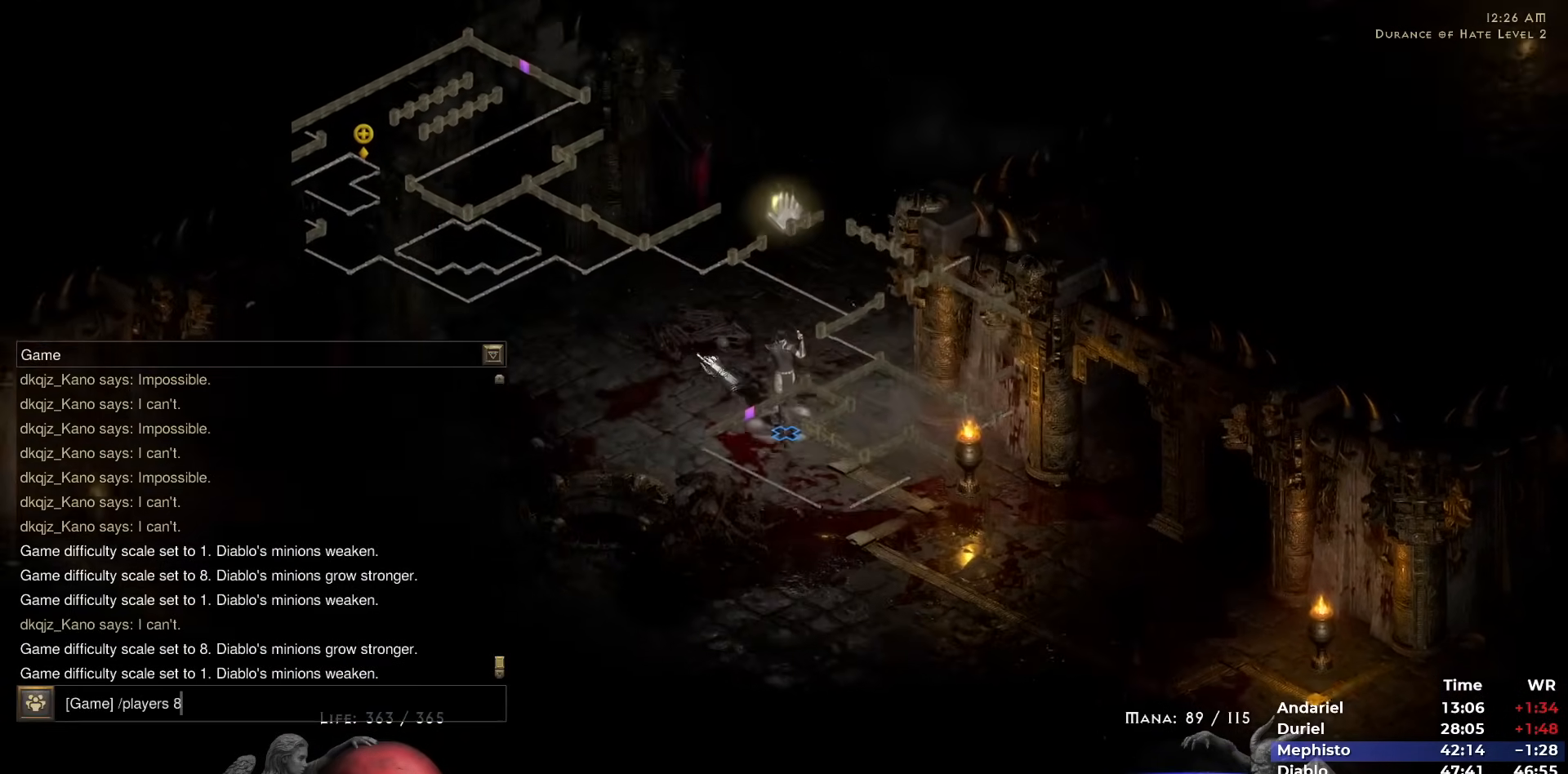
{"keys": [], "mouse": [], "events": [[17, "mouse_left", "down"], [67, "mouse_left", "up"], [67, "return", "down"], [167, "return", "up"], [250, "mouse_left", "down"], [350, "mouse_left", "up"]]}
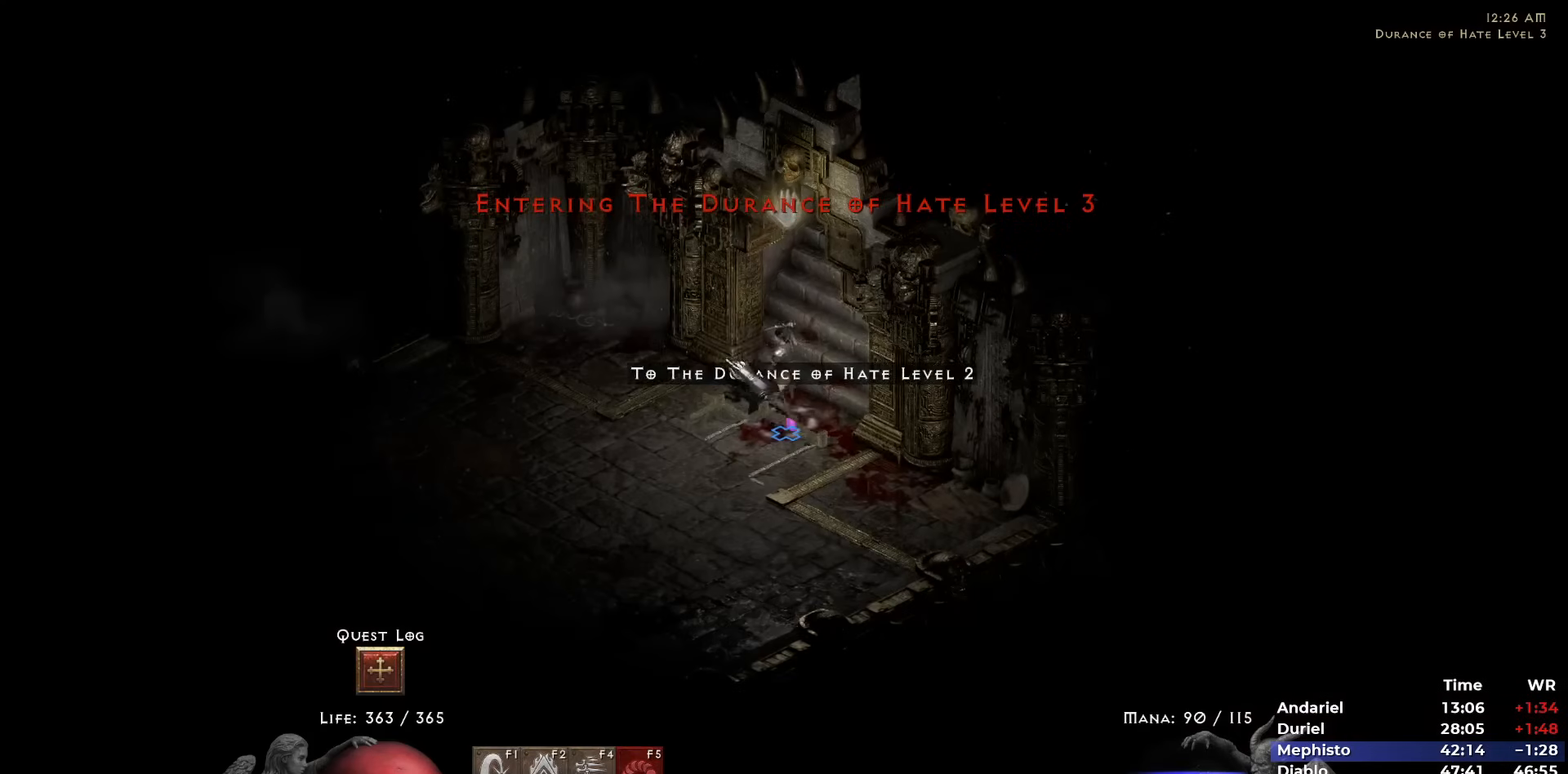
{"keys": ["5"], "mouse": [], "events": [[217, "5", "down"], [267, "5", "up"], [367, "5", "down"], [417, "5", "up"], [450, "5", "down"]]}
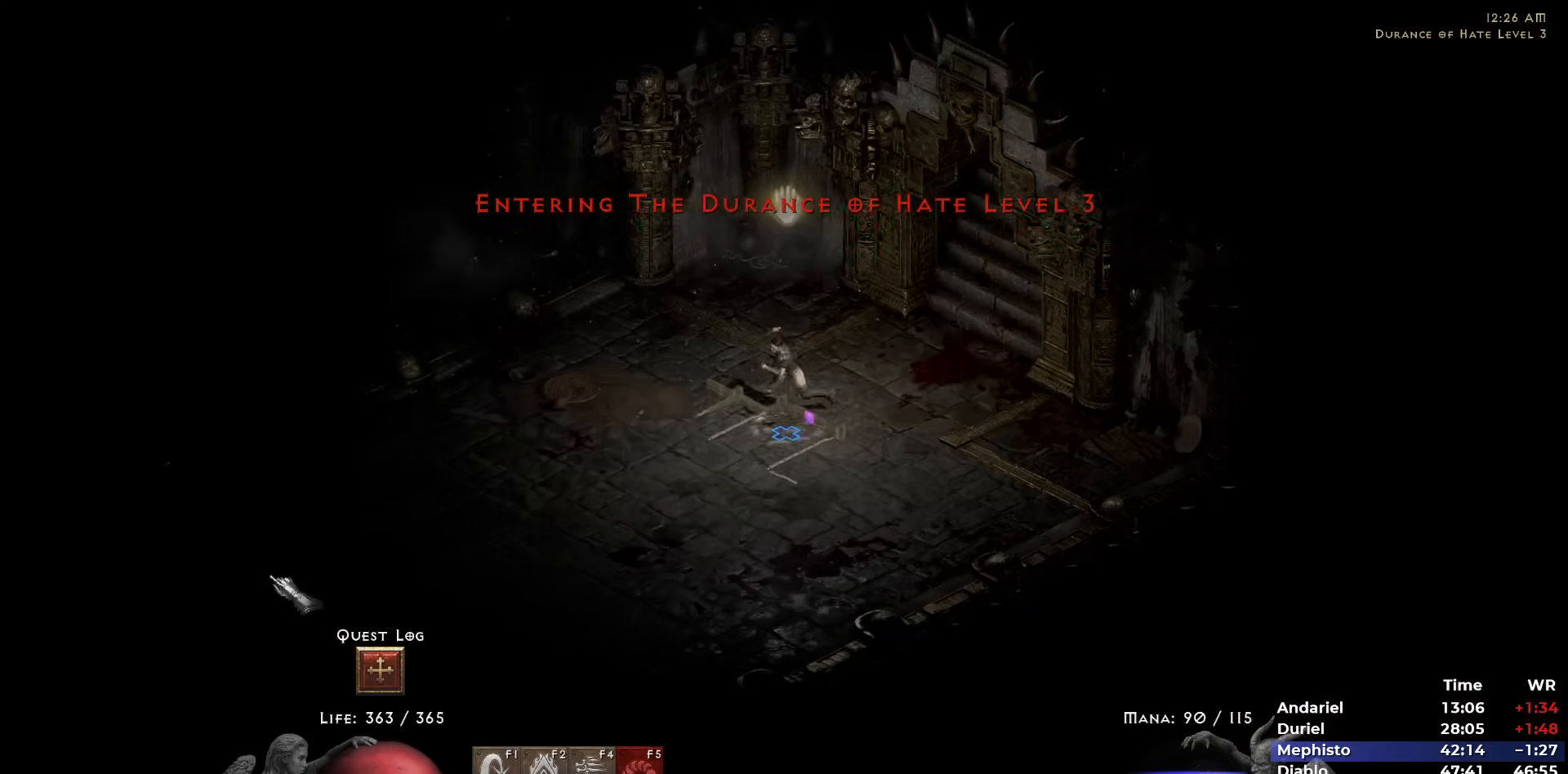
{"keys": [], "mouse": ["left"], "events": [[50, "5", "up"], [100, "mouse_left", "down"], [183, "mouse_left", "up"], [233, "mouse_left", "down"], [333, "mouse_left", "up"], [433, "mouse_left", "down"]]}
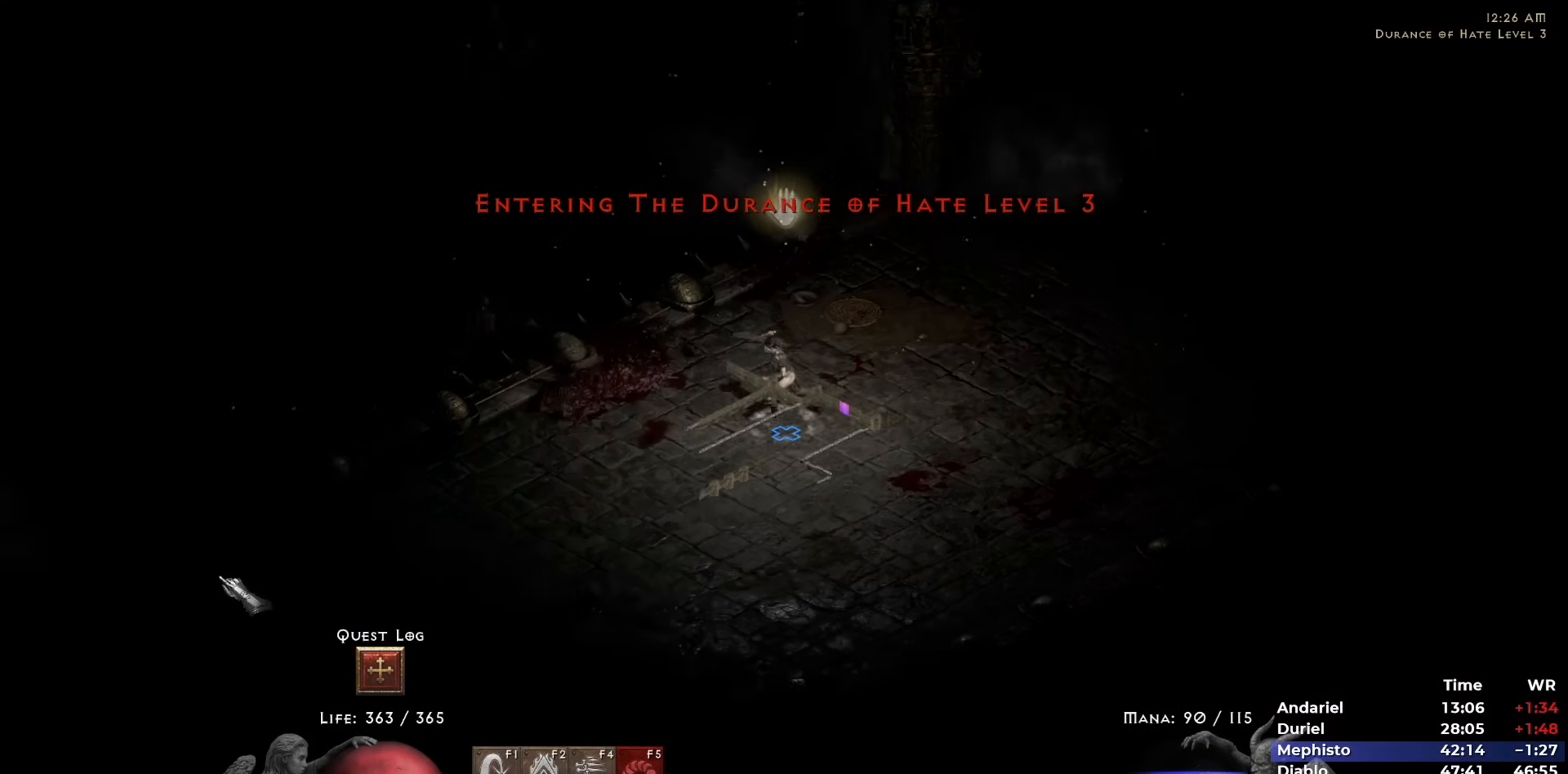
{"keys": [], "mouse": ["left"], "events": [[17, "mouse_left", "up"], [67, "mouse_left", "down"], [167, "mouse_left", "up"], [250, "mouse_left", "down"], [350, "mouse_left", "up"], [433, "mouse_left", "down"]]}
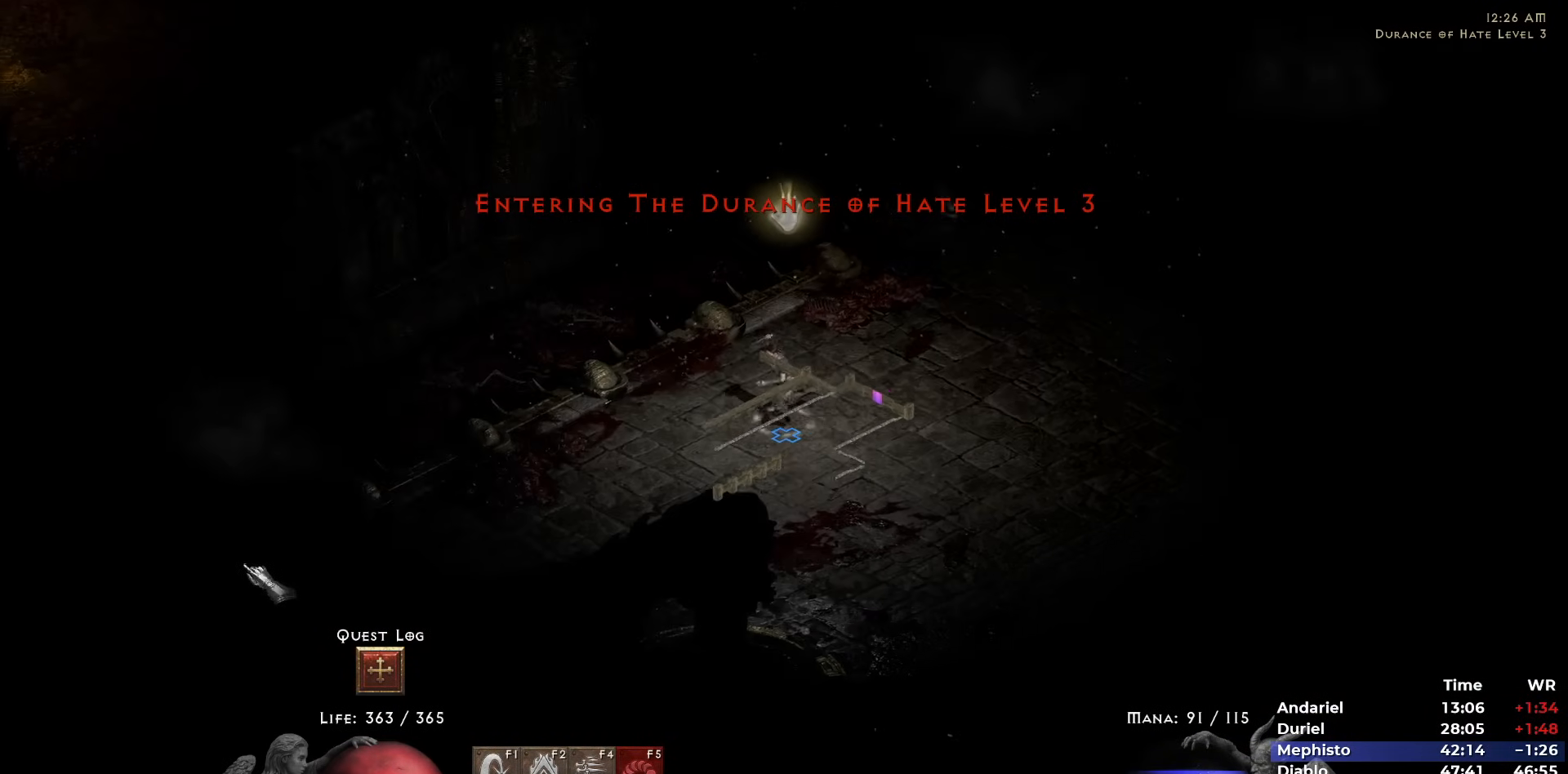
{"keys": [], "mouse": ["left"], "events": [[33, "mouse_left", "up"], [133, "mouse_left", "down"], [217, "mouse_left", "up"], [317, "mouse_left", "down"], [367, "mouse_left", "up"], [450, "mouse_left", "down"]]}
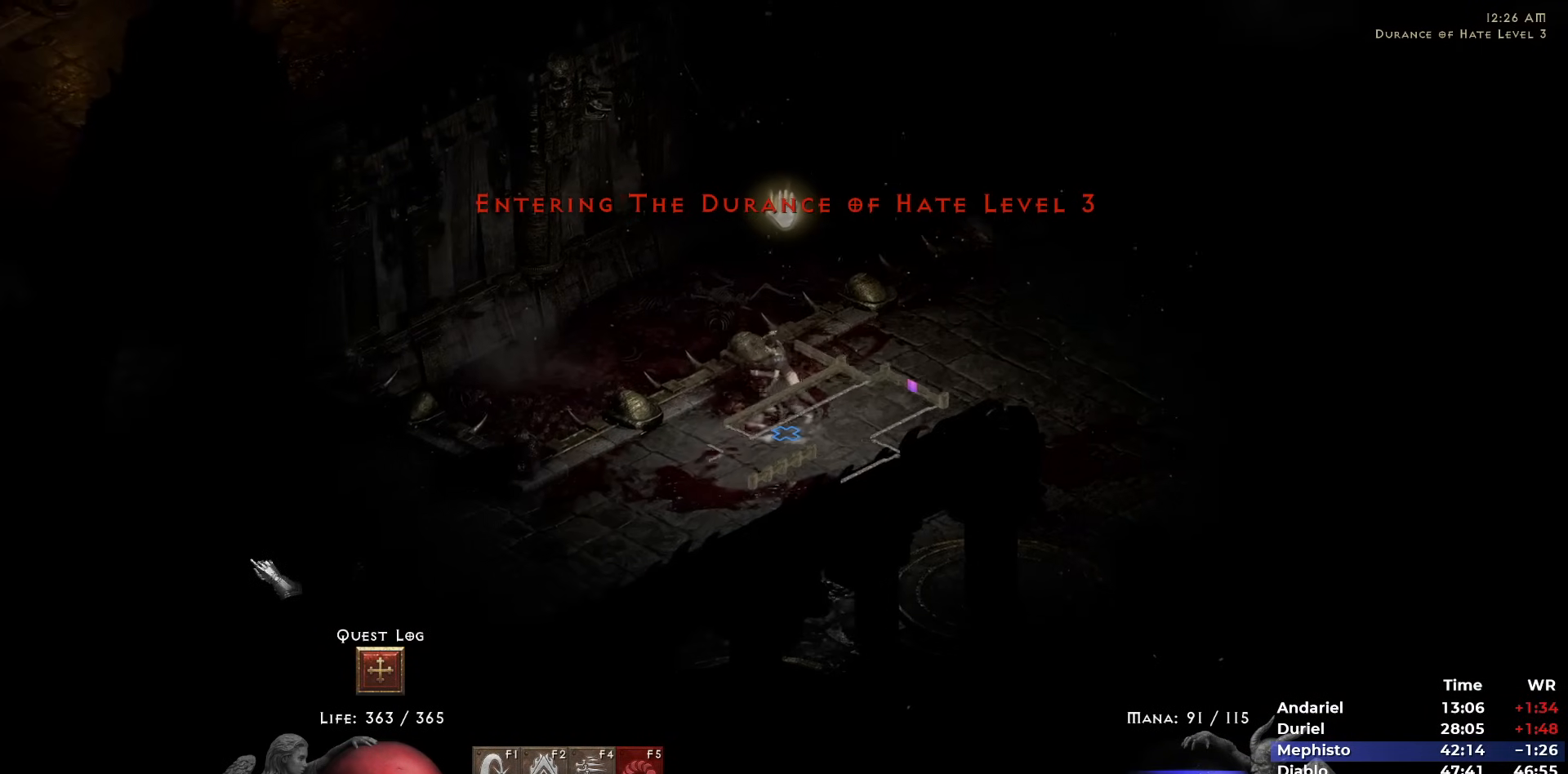
{"keys": [], "mouse": ["left"], "events": [[50, "mouse_left", "up"], [150, "mouse_left", "down"], [233, "mouse_left", "up"], [283, "mouse_left", "down"], [383, "mouse_left", "up"], [467, "mouse_left", "down"]]}
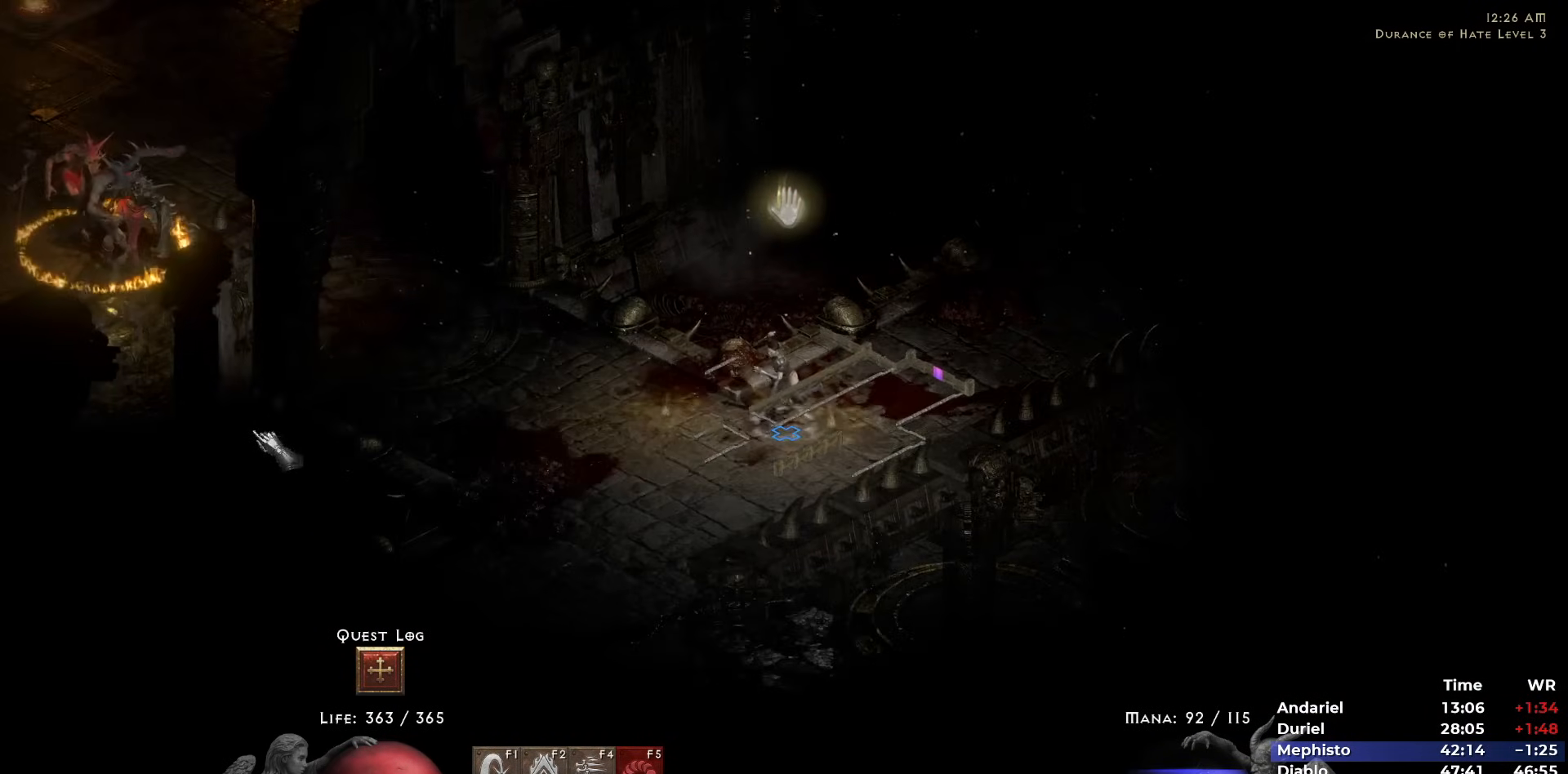
{"keys": [], "mouse": [], "events": [[67, "mouse_left", "up"], [117, "mouse_left", "down"], [200, "mouse_left", "up"], [300, "mouse_left", "down"], [400, "5", "down"], [400, "mouse_left", "up"], [483, "5", "up"]]}
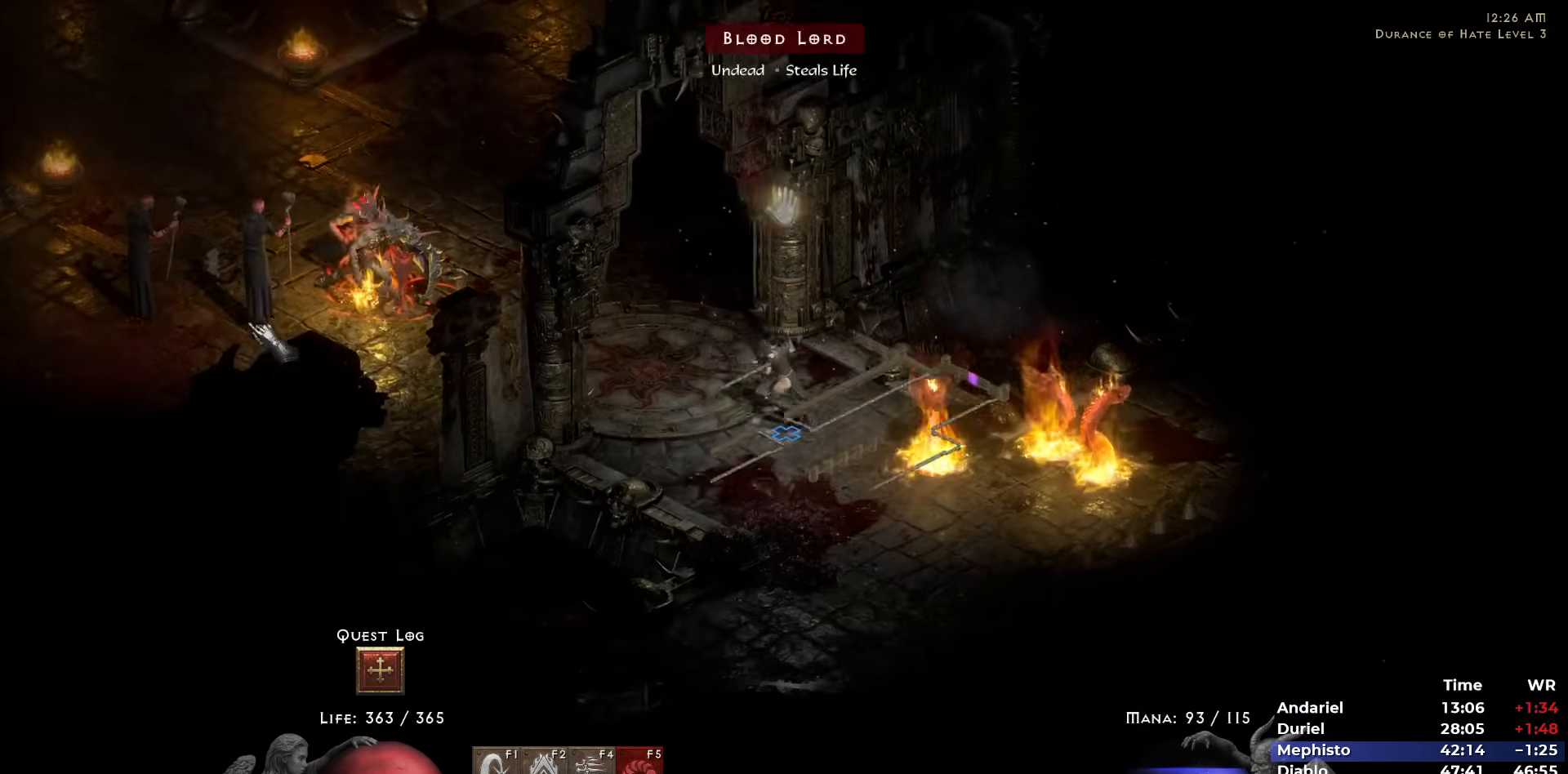
{"keys": [], "mouse": [], "events": [[33, "5", "down"], [183, "5", "up"], [217, "5", "down"], [317, "5", "up"], [367, "mouse_left", "down"], [450, "mouse_left", "up"]]}
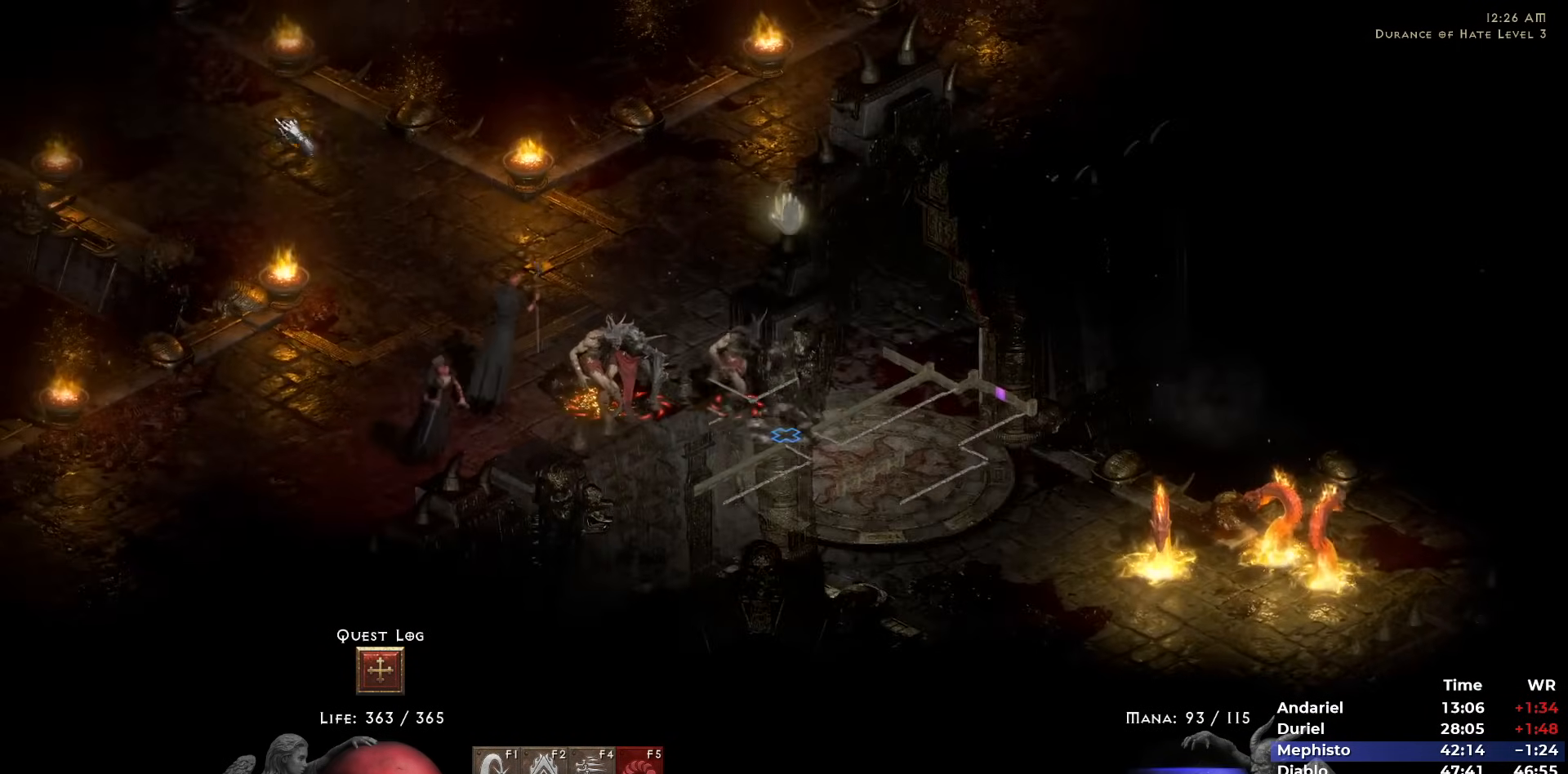
{"keys": [], "mouse": [], "events": [[50, "mouse_left", "down"], [150, "mouse_left", "up"], [233, "mouse_left", "down"], [333, "mouse_left", "up"], [383, "mouse_left", "down"], [383, "w", "down"], [467, "mouse_left", "up"], [467, "w", "up"]]}
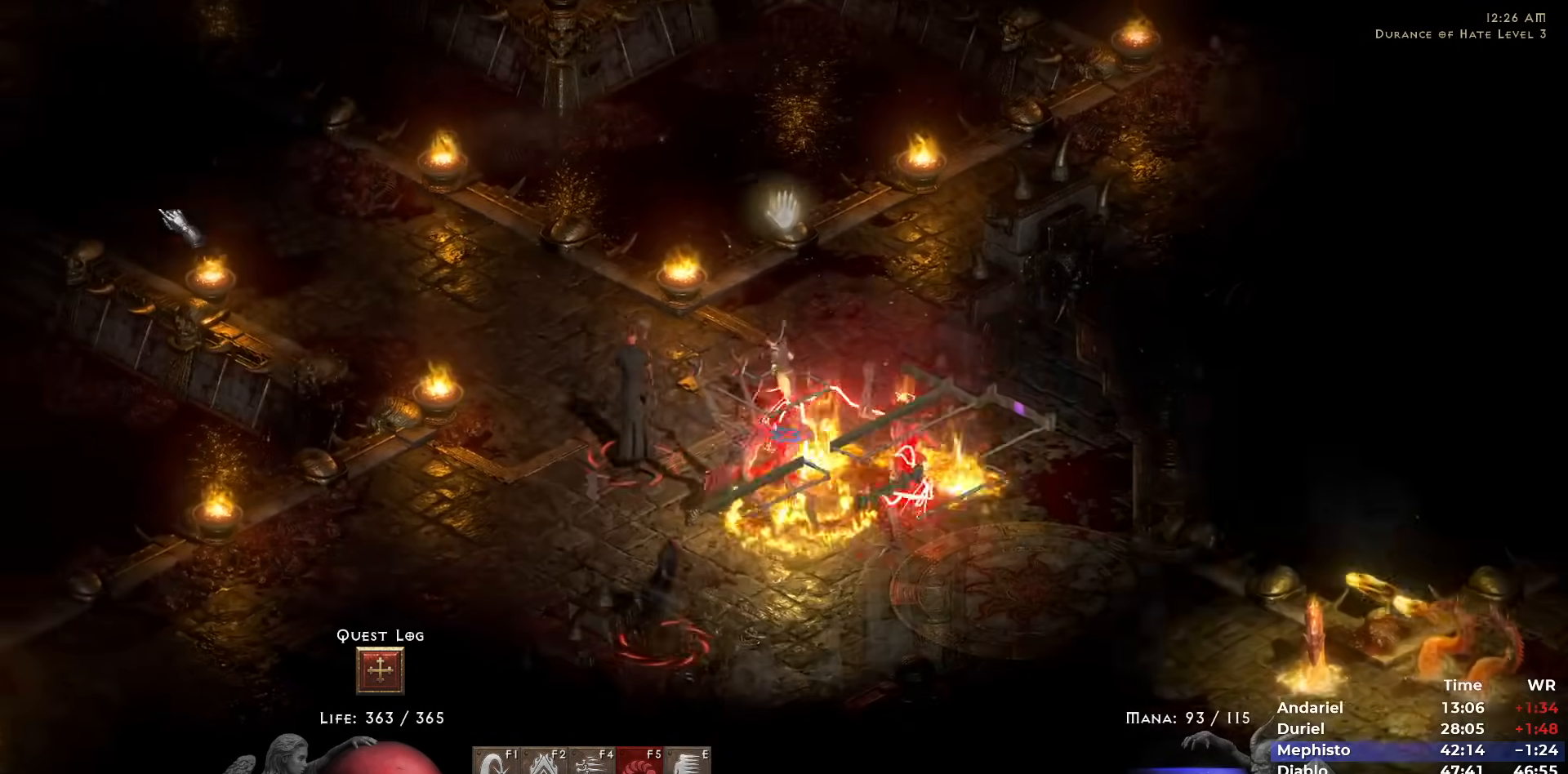
{"keys": [], "mouse": [], "events": [[67, "mouse_left", "down"], [167, "mouse_left", "up"]]}
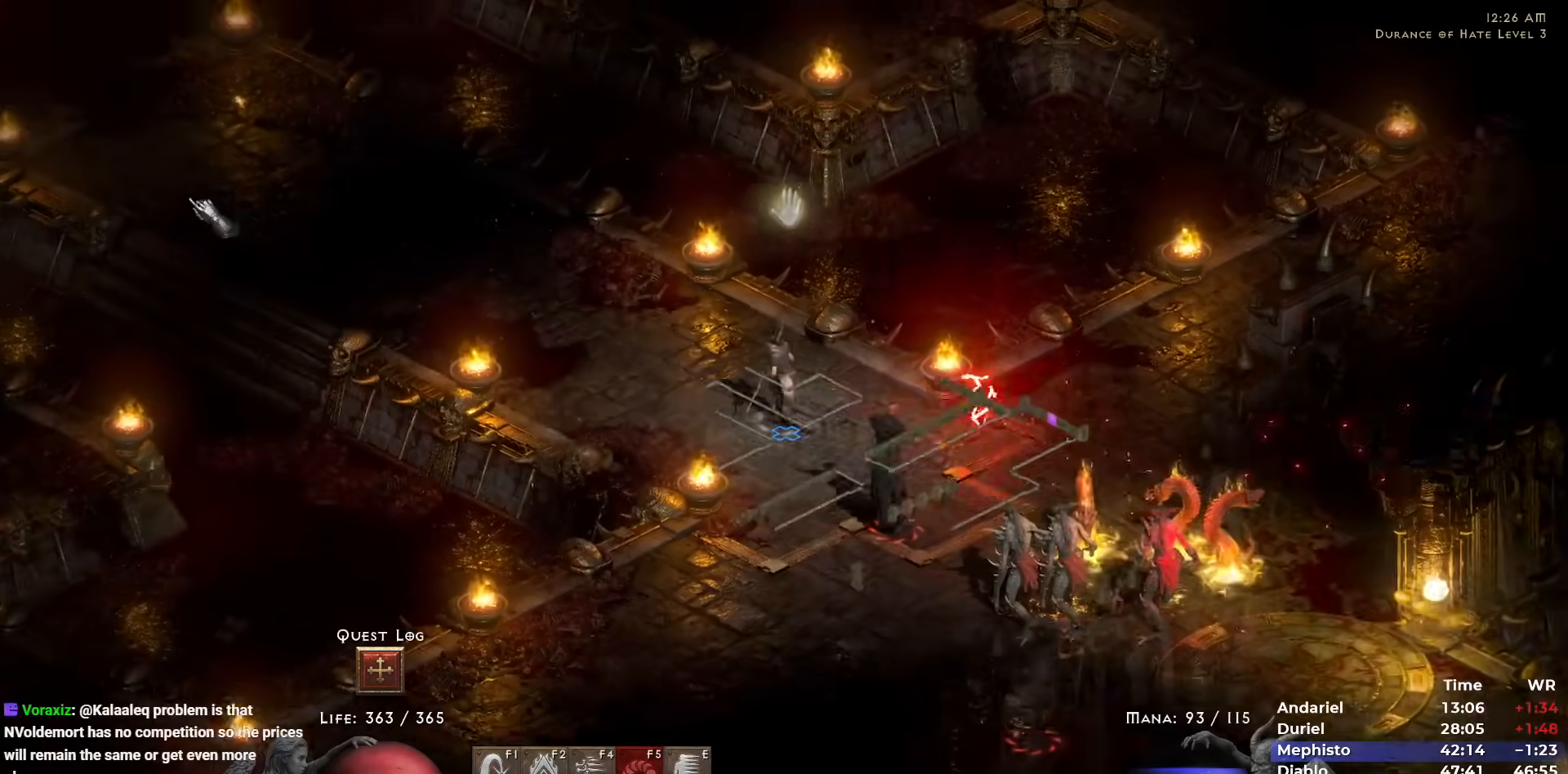
{"keys": [], "mouse": [], "events": [[33, "mouse_left", "down"], [133, "mouse_left", "up"], [217, "mouse_left", "down"], [267, "mouse_left", "up"], [367, "mouse_left", "down"], [467, "mouse_left", "up"]]}
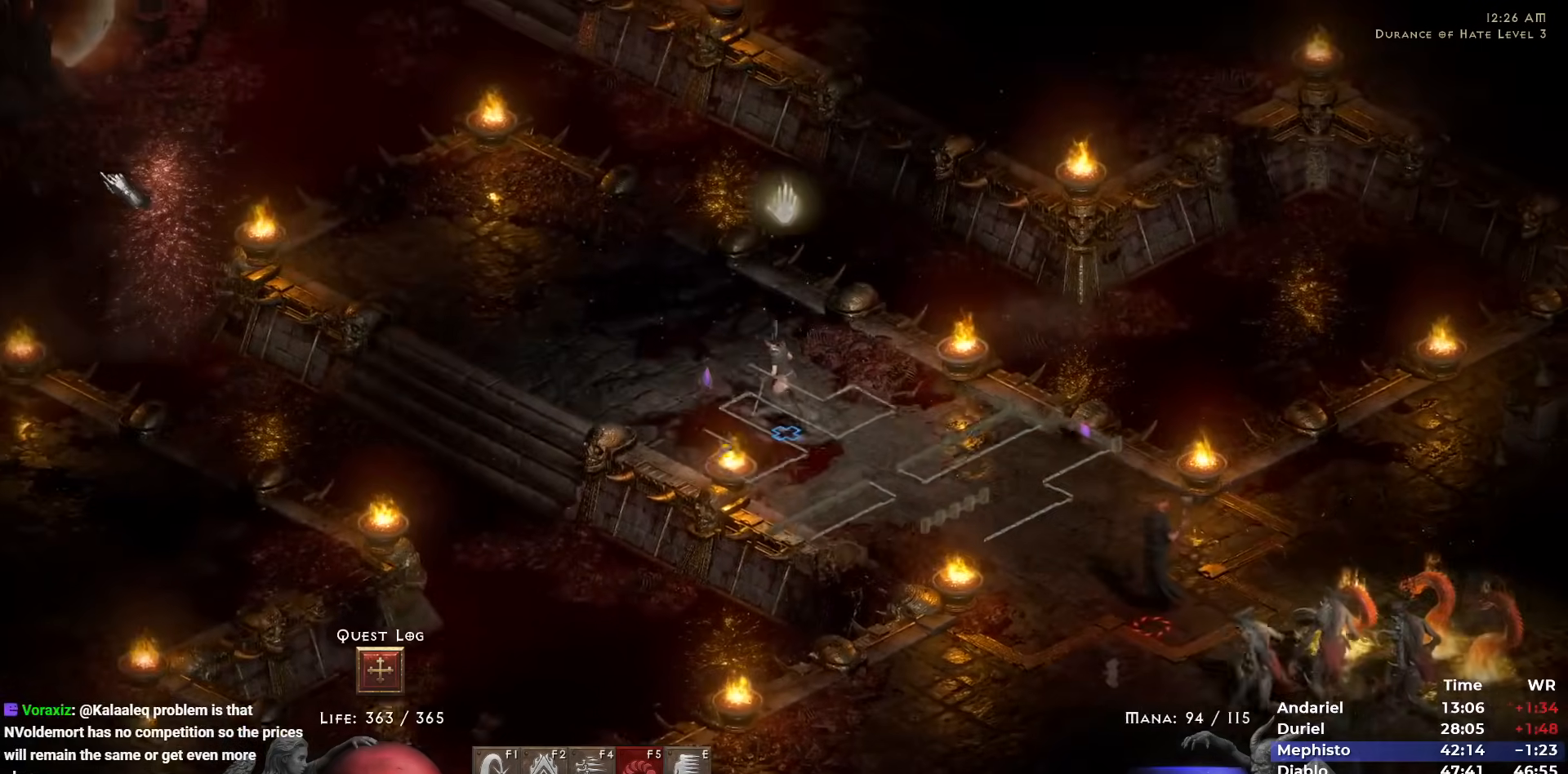
{"keys": [], "mouse": ["right"], "events": [[233, "mouse_right", "down"]]}
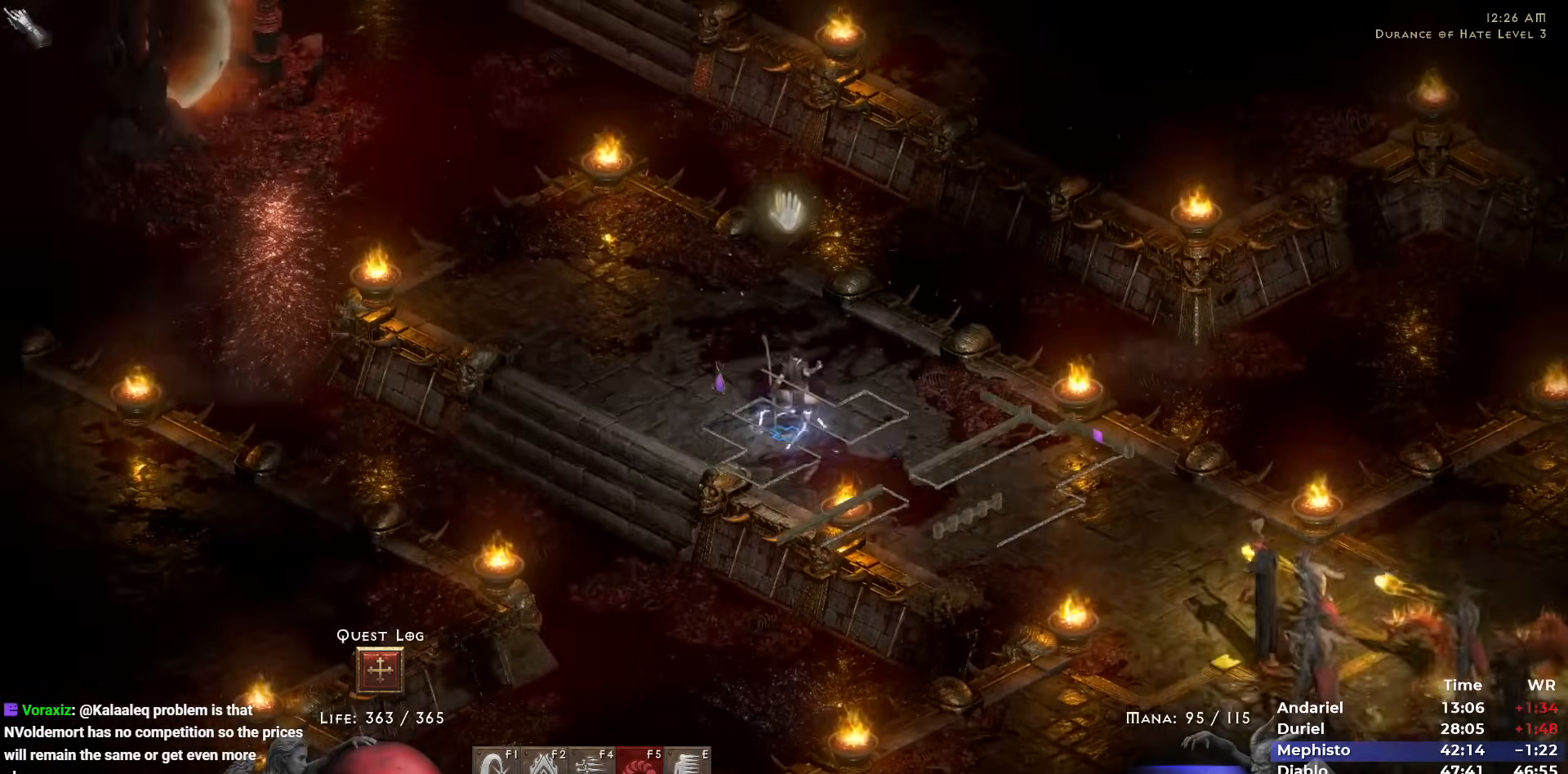
{"keys": ["w"], "mouse": [], "events": [[17, "mouse_right", "up"], [250, "mouse_left", "down"], [300, "mouse_left", "up"], [350, "mouse_left", "down"], [483, "mouse_left", "up"], [483, "w", "down"]]}
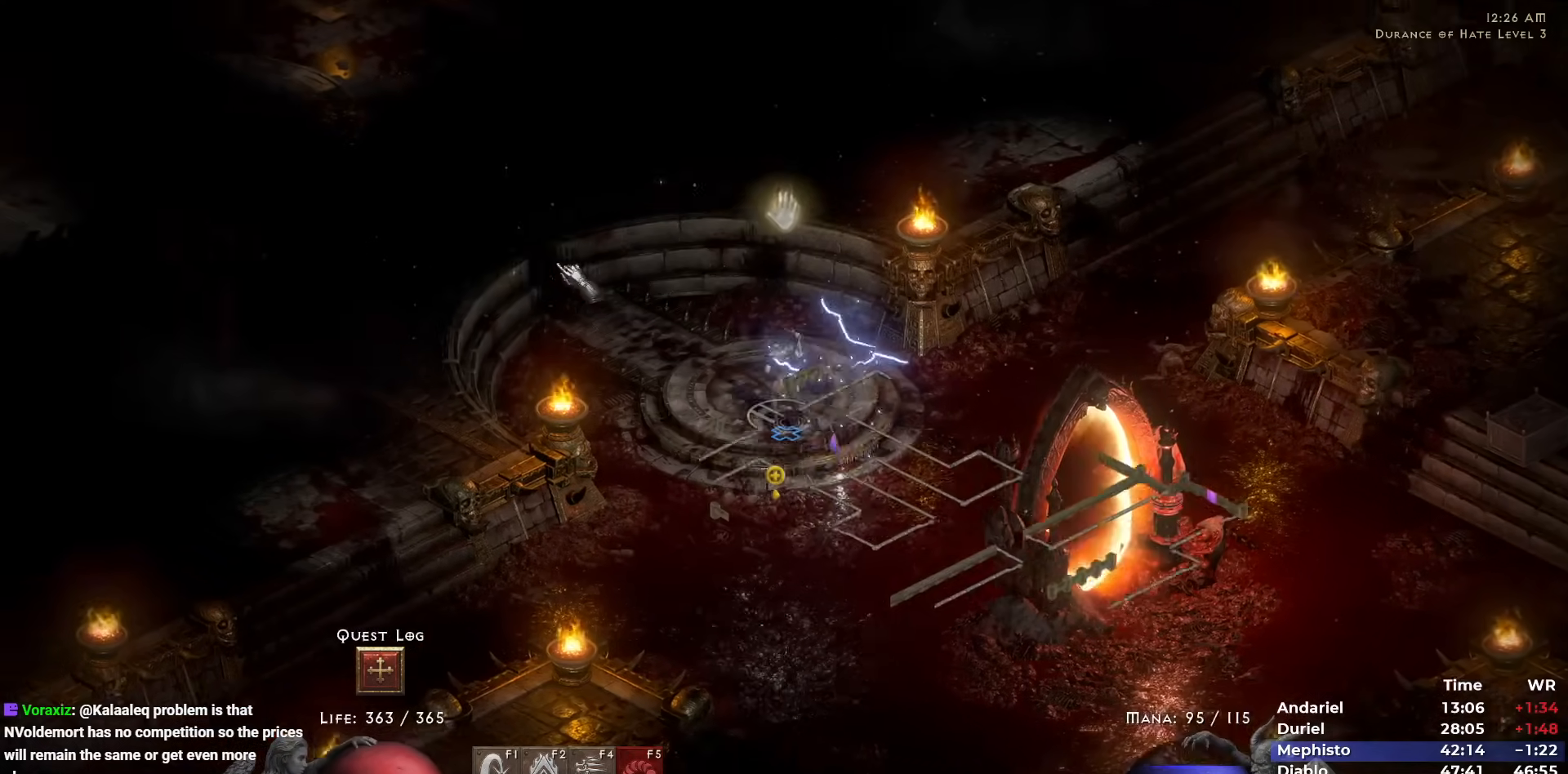
{"keys": [], "mouse": [], "events": [[33, "mouse_left", "down"], [133, "mouse_left", "up"], [133, "w", "up"], [233, "mouse_left", "down"], [317, "mouse_left", "up"], [367, "mouse_left", "down"], [467, "mouse_left", "up"]]}
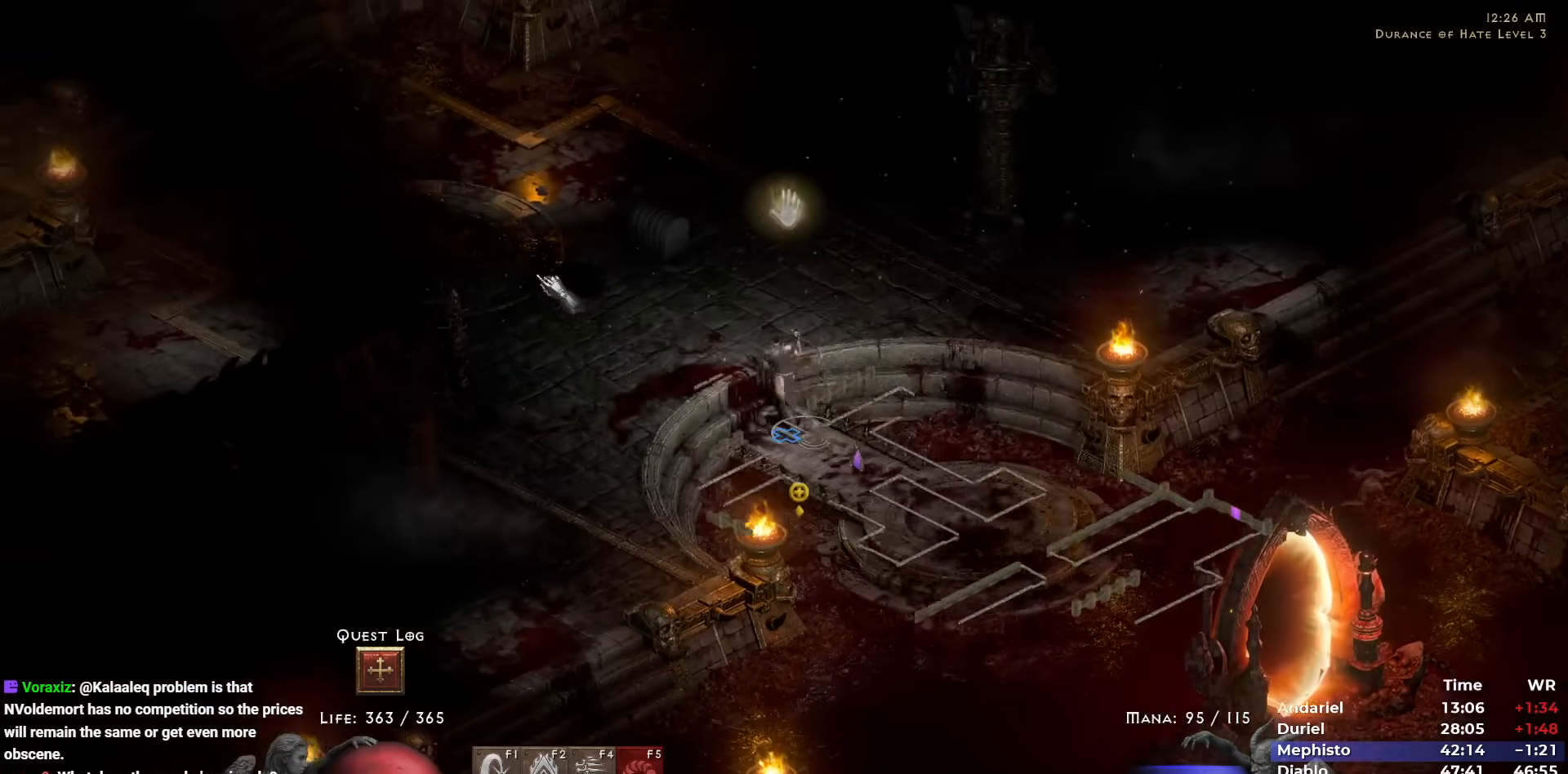
{"keys": [], "mouse": [], "events": [[50, "mouse_left", "down"], [150, "mouse_left", "up"], [183, "mouse_left", "down"], [283, "mouse_left", "up"]]}
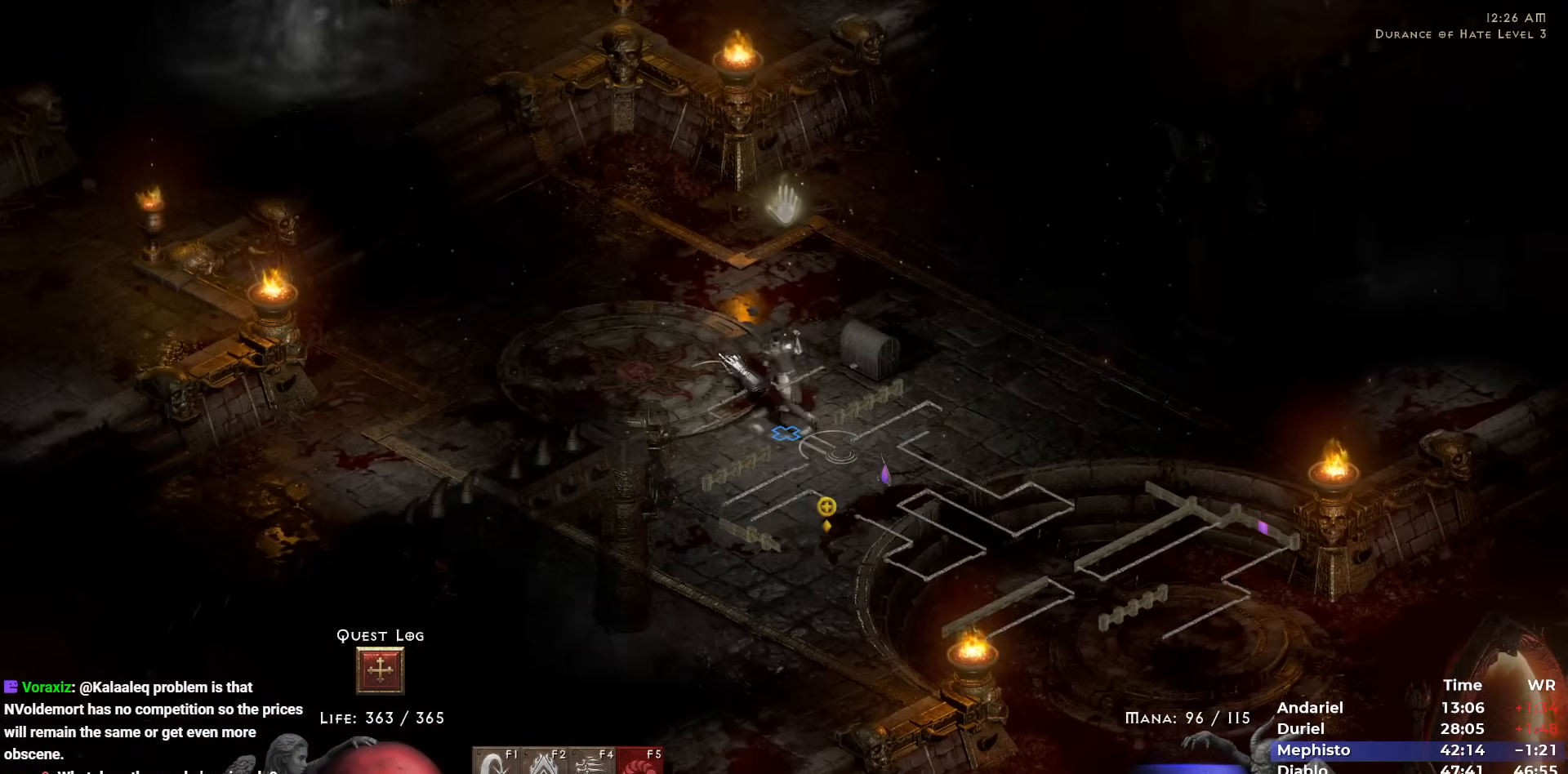
{"keys": [], "mouse": ["right"], "events": [[17, "mouse_right", "down"]]}
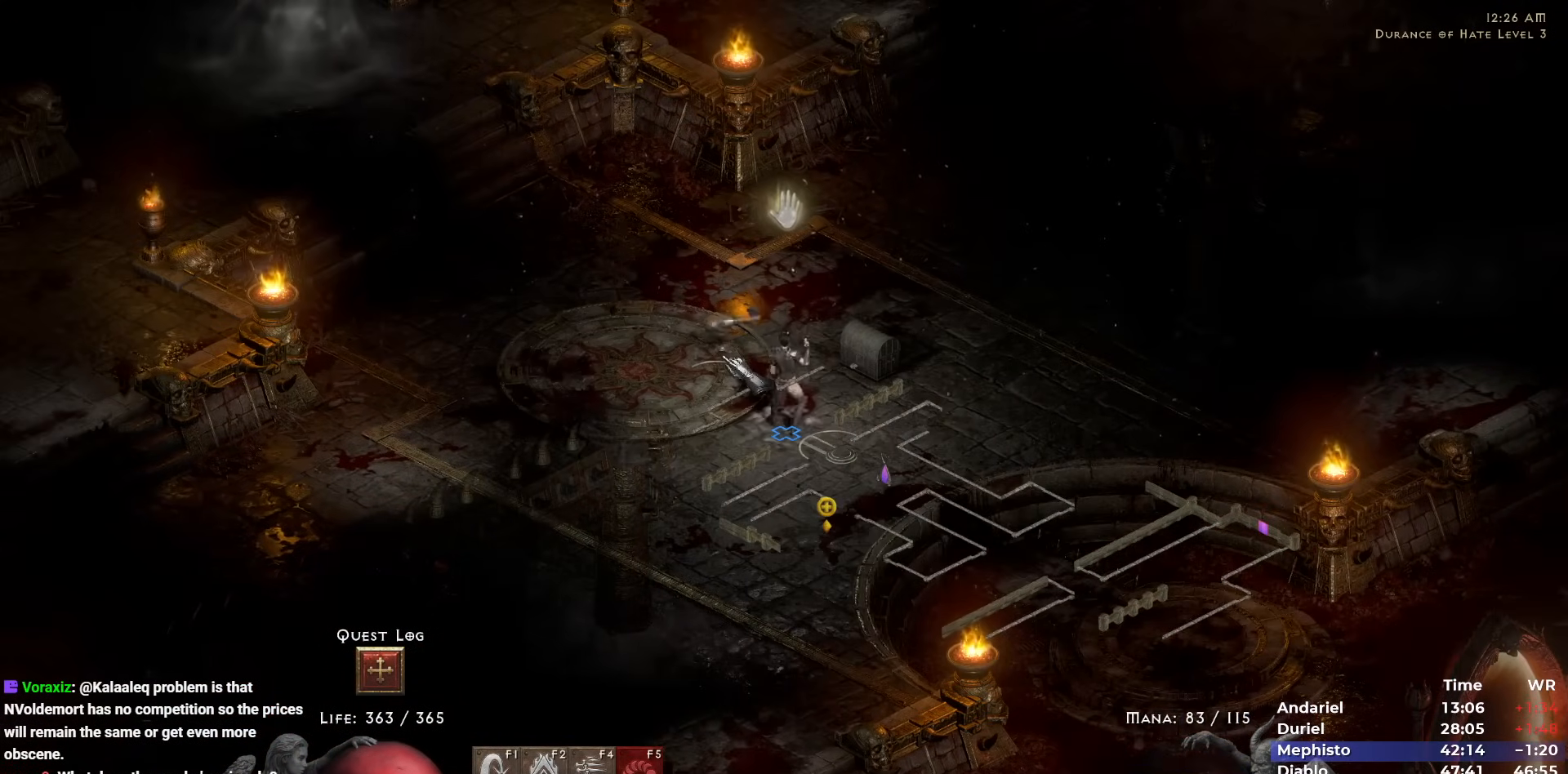
{"keys": [], "mouse": ["right"], "events": []}
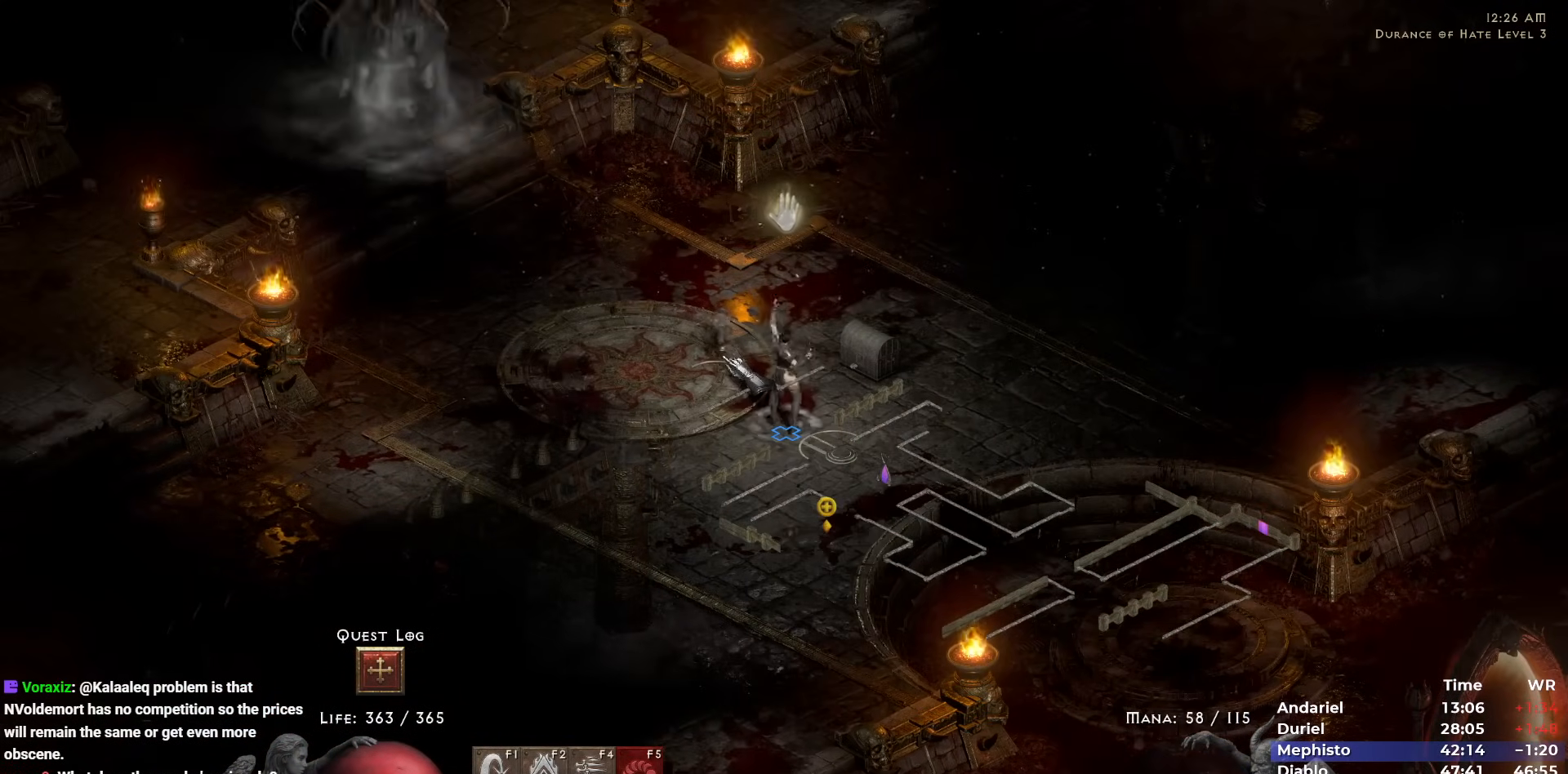
{"keys": ["3"], "mouse": ["right"], "events": [[467, "3", "down"]]}
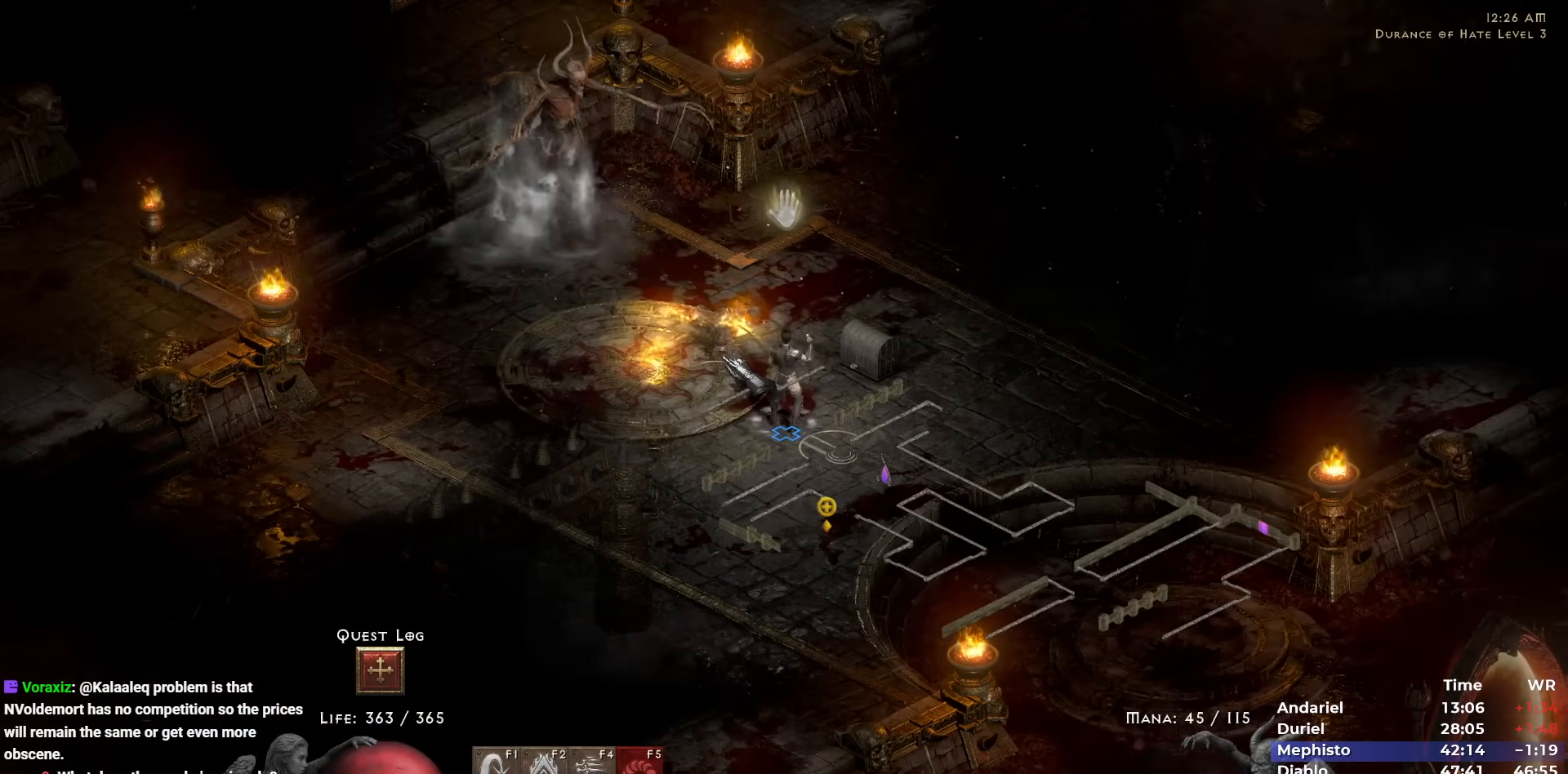
{"keys": [], "mouse": ["right"], "events": [[67, "3", "up"], [217, "mouse_right", "up"], [350, "mouse_right", "down"]]}
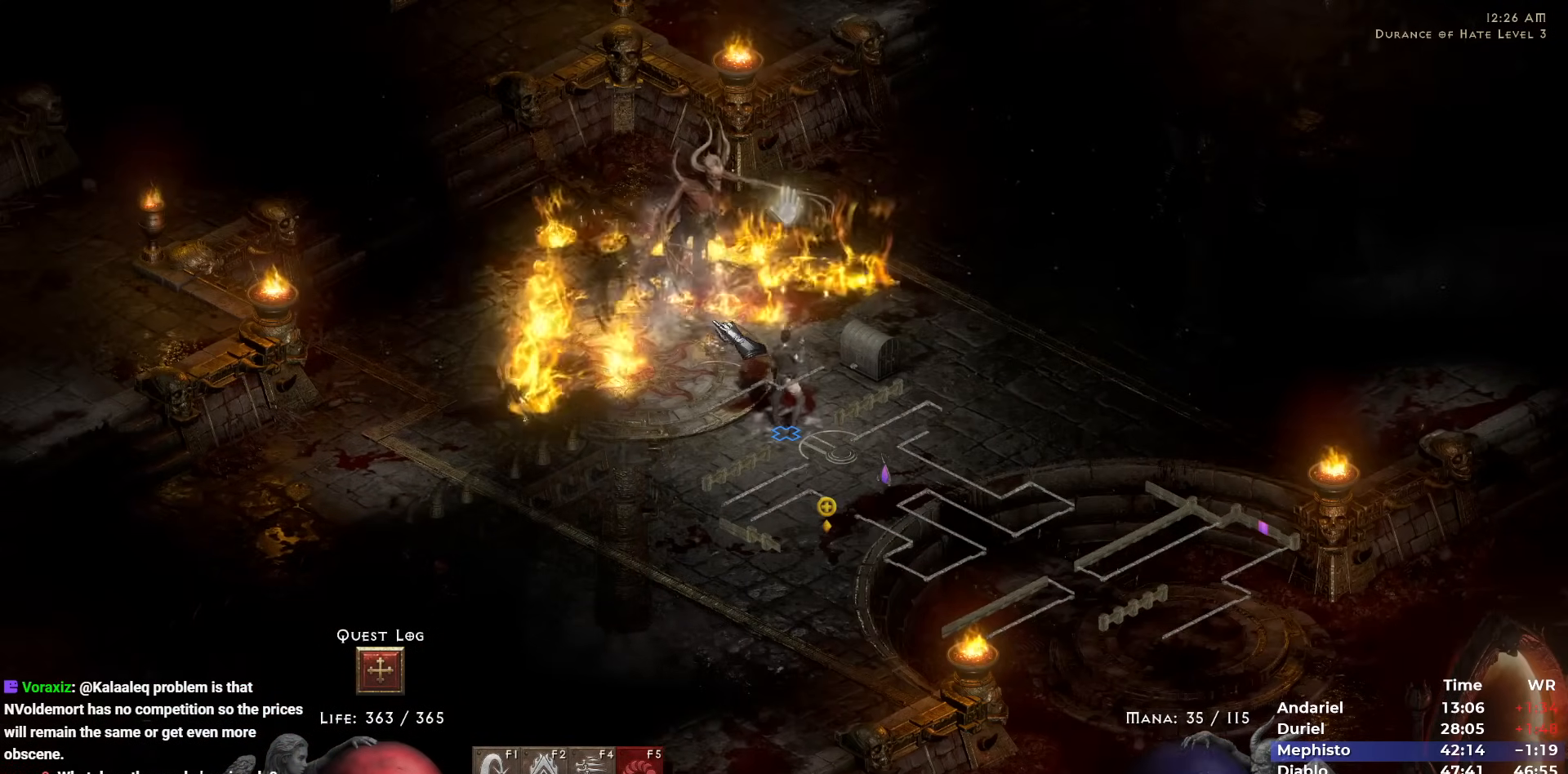
{"keys": [], "mouse": ["right"], "events": [[217, "mouse_right", "up"], [317, "mouse_right", "down"], [417, "mouse_right", "up"], [467, "mouse_right", "down"]]}